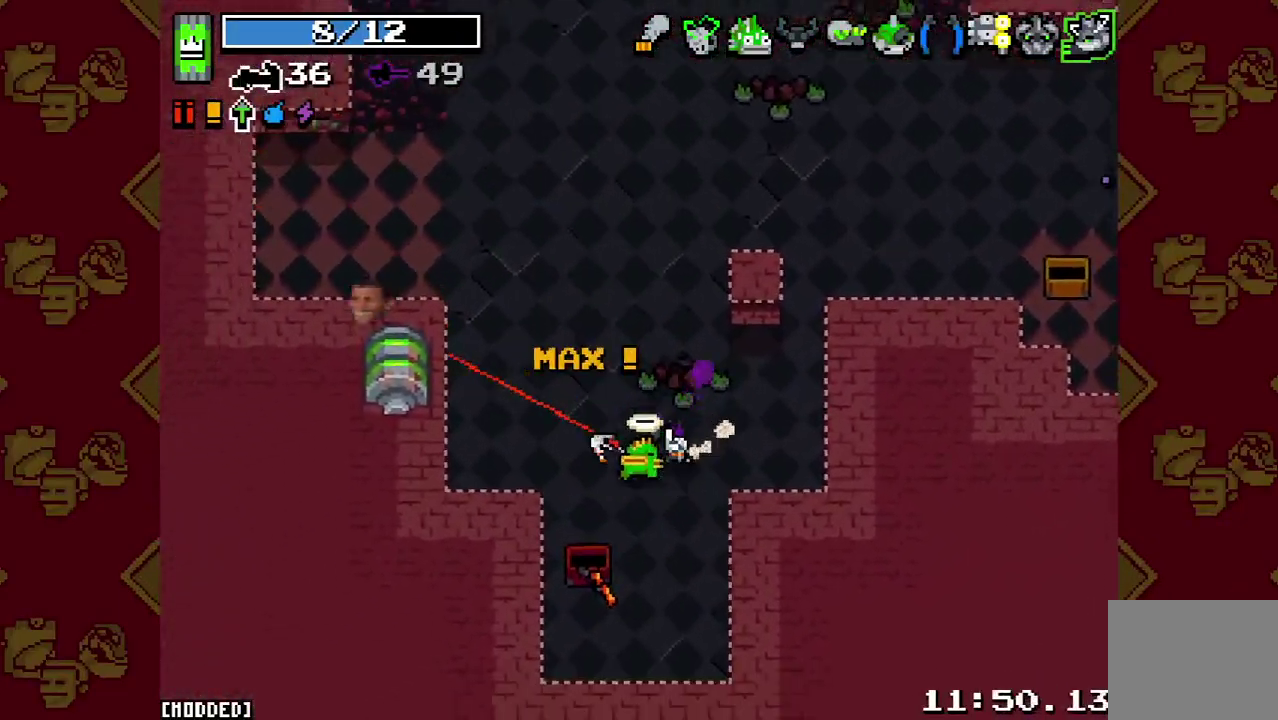
Gameplay with a controller (PlayStation layout); each line is a JSON object with the inputs held at the frame after it. "events" lists button and stick changes between this image and that frame as [ms after this image, input, new state], when the widget could be followed in between. This overlay highlights the sticks when they move; stick clicks (L3 R3) are not distinguishable. Not read: L3 R3.
{"buttons": [], "left_stick": "center", "right_stick": "up", "events": [[133, "left_stick", "down"], [300, "right_stick", "up"], [333, "left_stick", "center"]]}
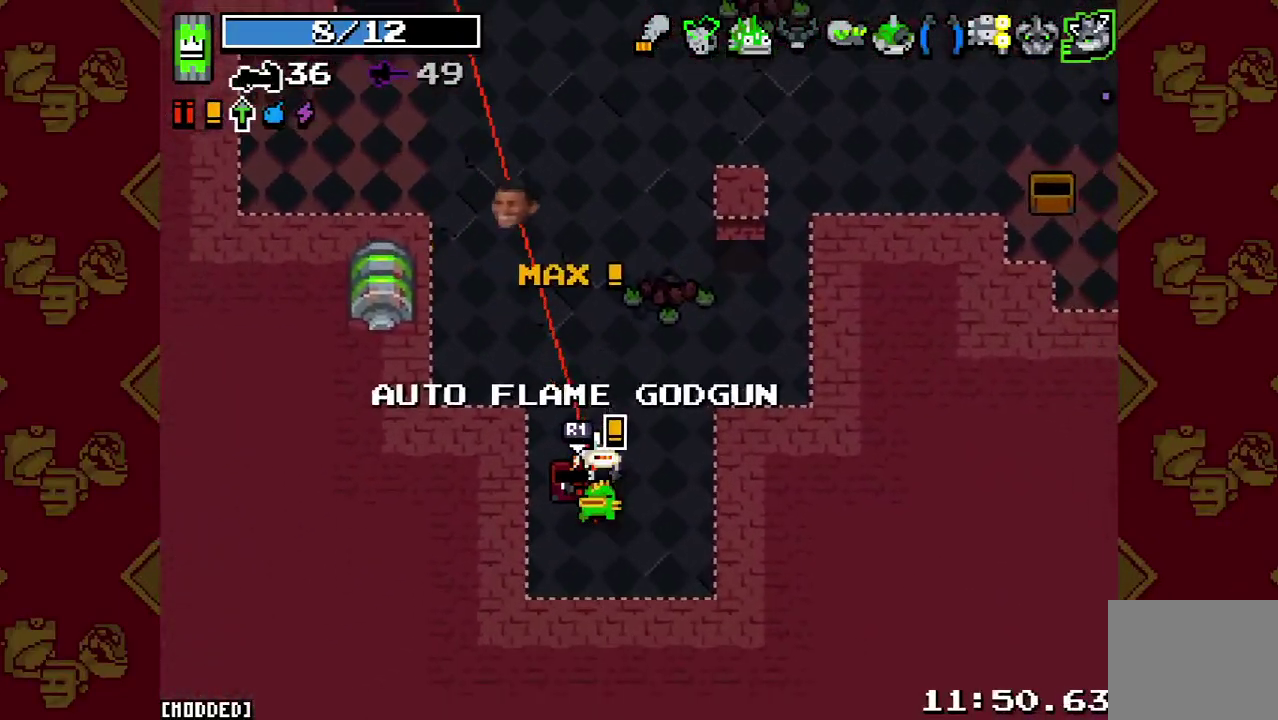
{"buttons": [], "left_stick": "center", "right_stick": "up", "events": []}
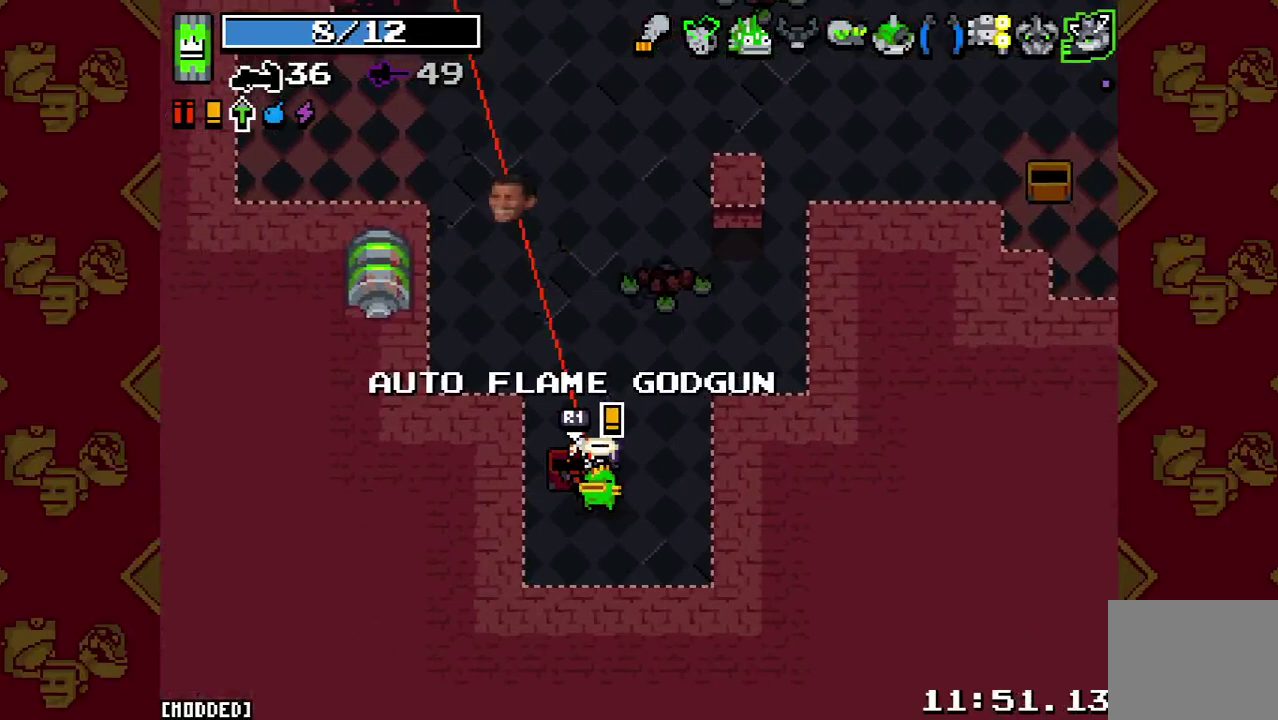
{"buttons": [], "left_stick": "up-right", "right_stick": "up", "events": [[300, "left_stick", "up-right"], [333, "L1", "down"], [433, "L1", "up"]]}
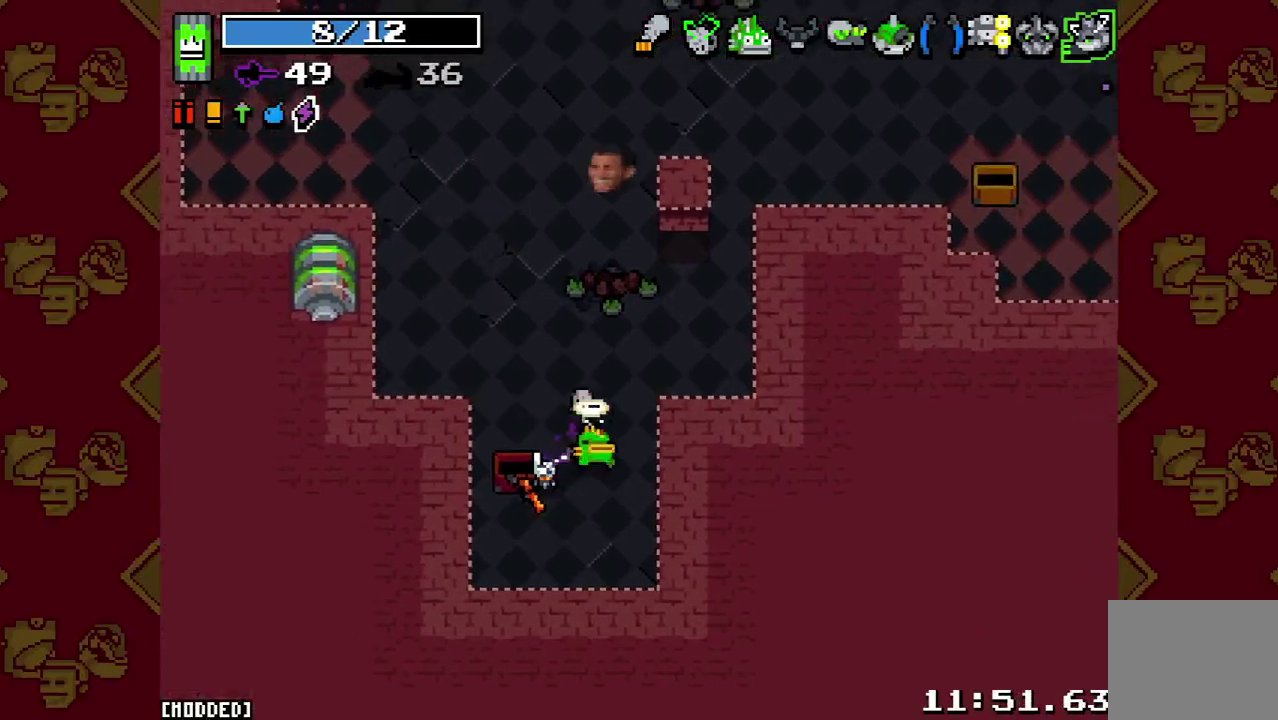
{"buttons": [], "left_stick": "up", "right_stick": "up-right", "events": [[67, "L2", "down"], [233, "L2", "up"], [300, "right_stick", "up-right"], [400, "left_stick", "up"]]}
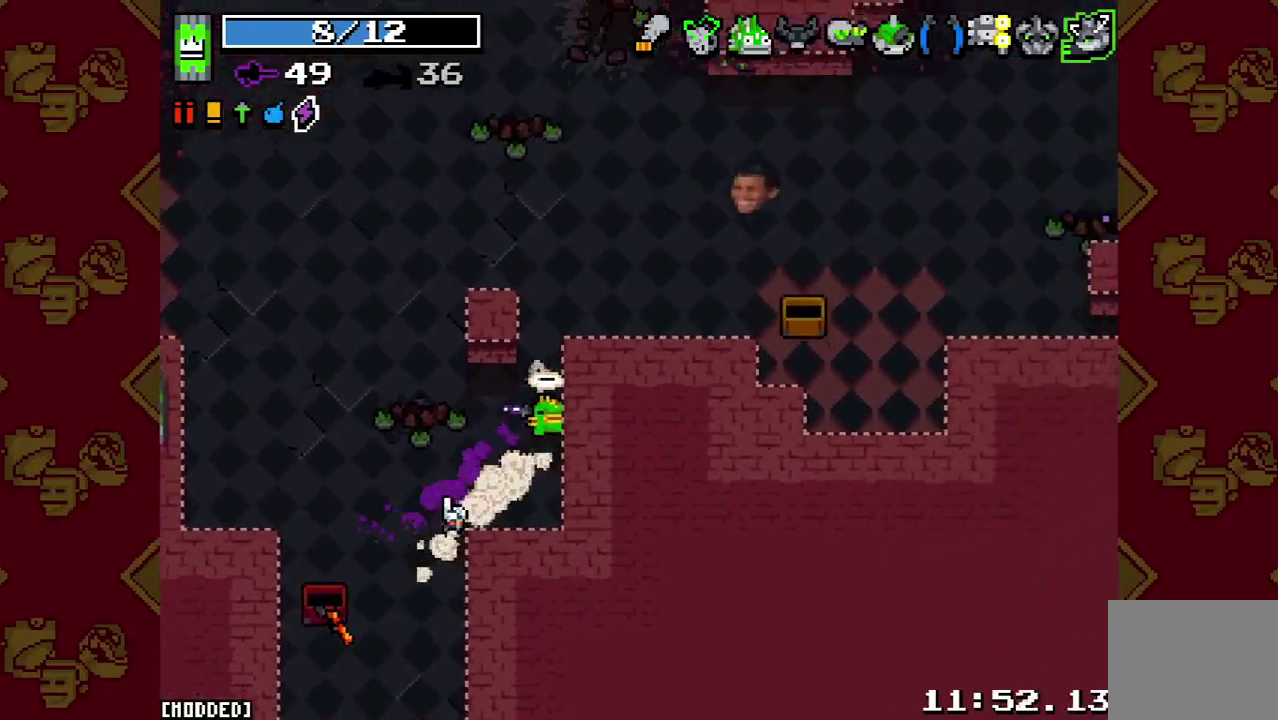
{"buttons": [], "left_stick": "right", "right_stick": "right", "events": [[100, "right_stick", "right"], [167, "left_stick", "up-right"], [267, "left_stick", "right"], [333, "L2", "down"], [500, "L2", "up"]]}
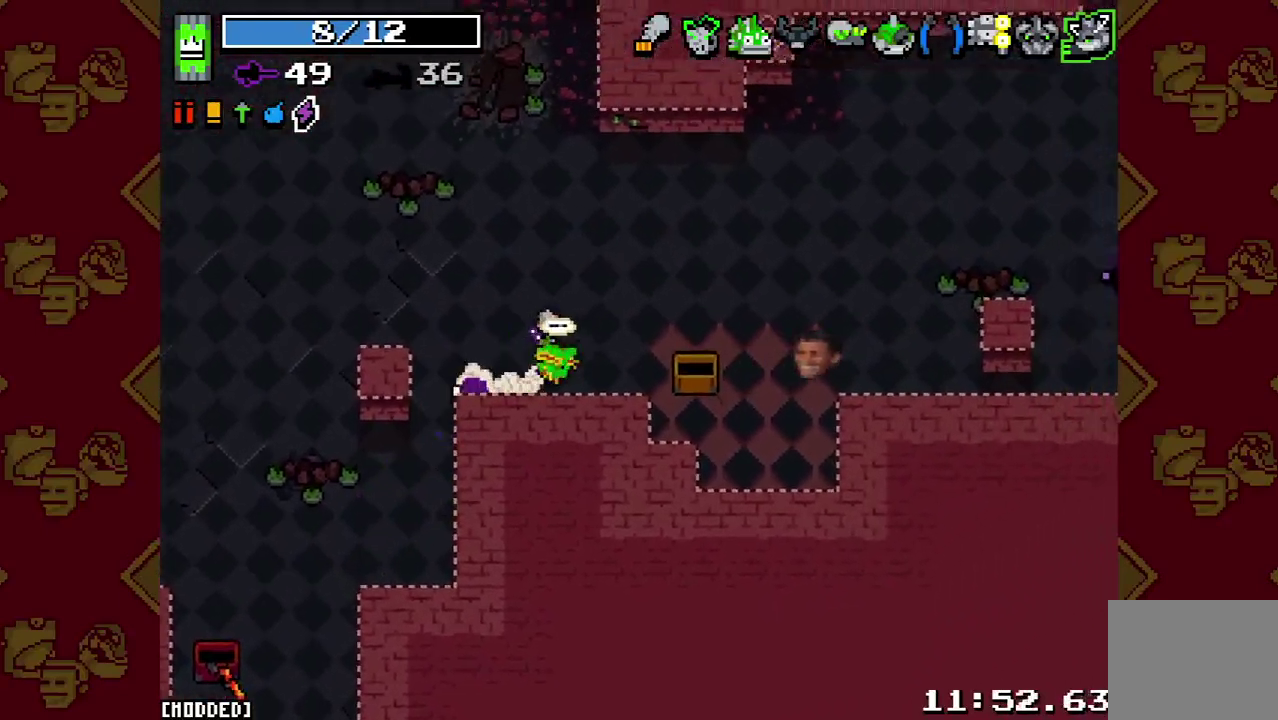
{"buttons": [], "left_stick": "up-right", "right_stick": "right", "events": [[233, "L2", "down"], [400, "L2", "up"], [467, "left_stick", "up-right"]]}
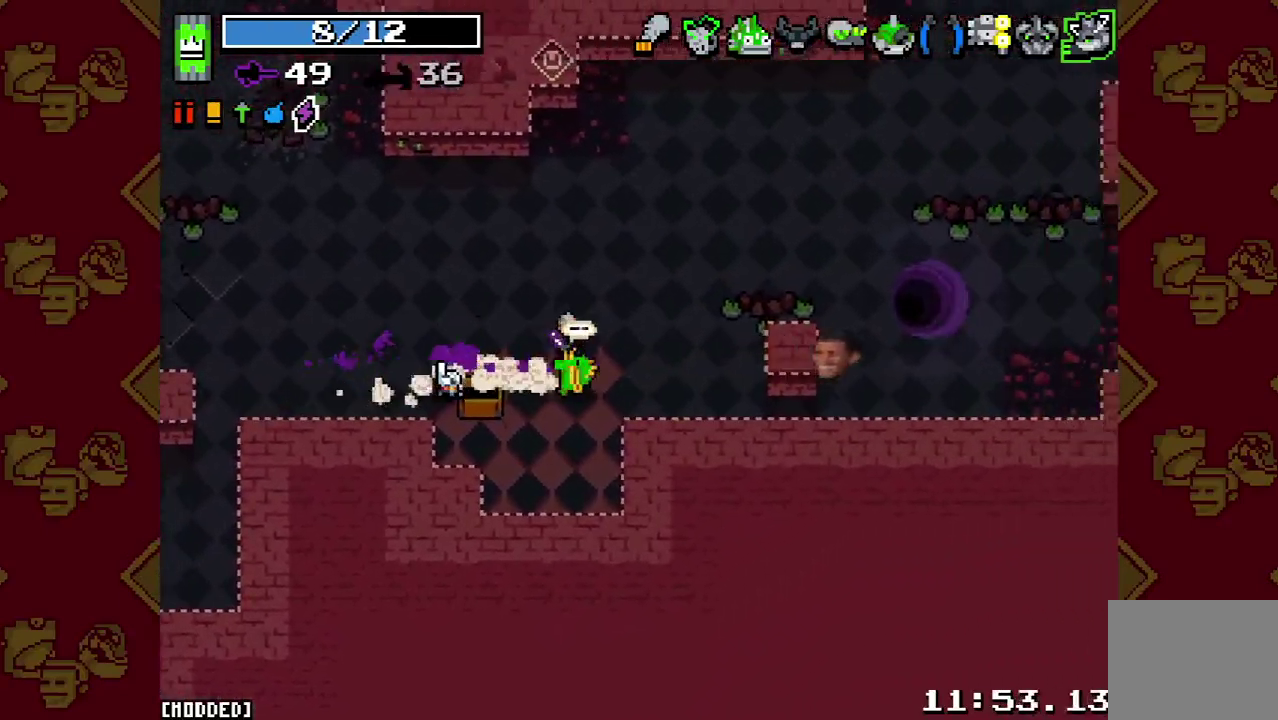
{"buttons": ["L2"], "left_stick": "right", "right_stick": "right", "events": [[167, "L2", "down"], [267, "L2", "up"], [333, "left_stick", "right"], [500, "L2", "down"]]}
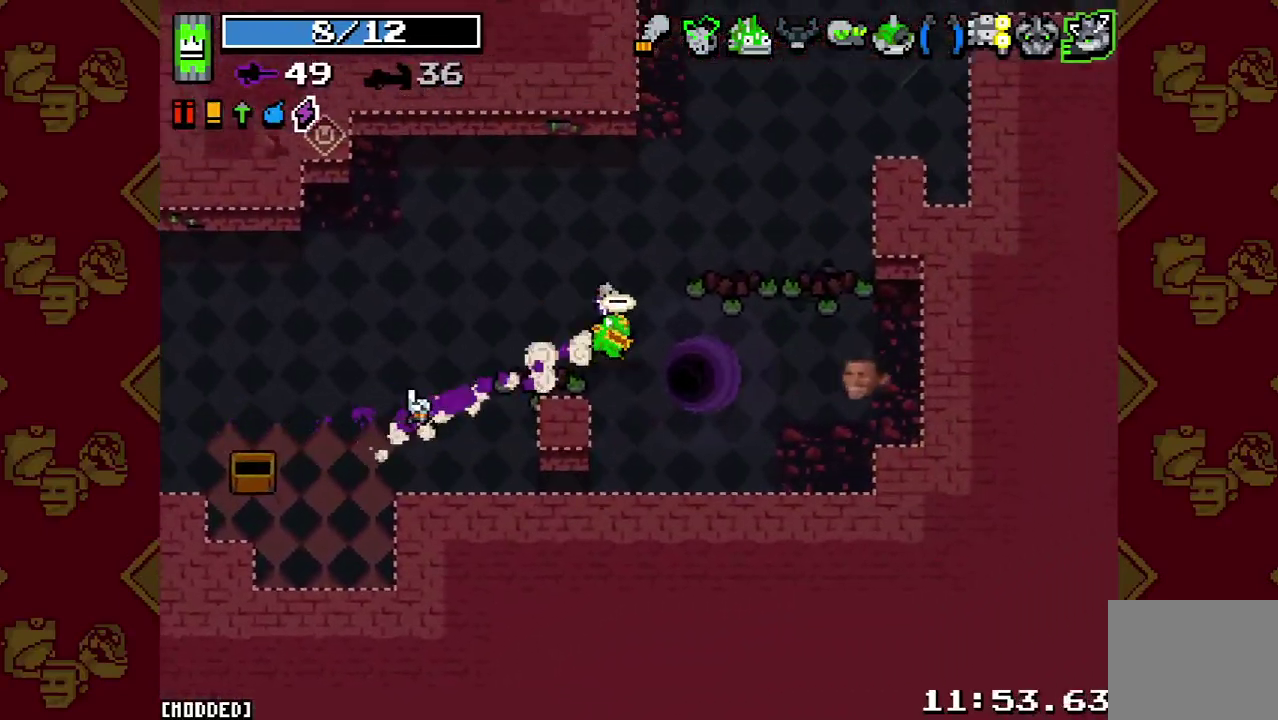
{"buttons": [], "left_stick": "center", "right_stick": "center", "events": [[133, "L2", "up"], [133, "left_stick", "center"], [167, "right_stick", "down-right"], [233, "right_stick", "down"], [300, "right_stick", "down-left"], [367, "right_stick", "center"]]}
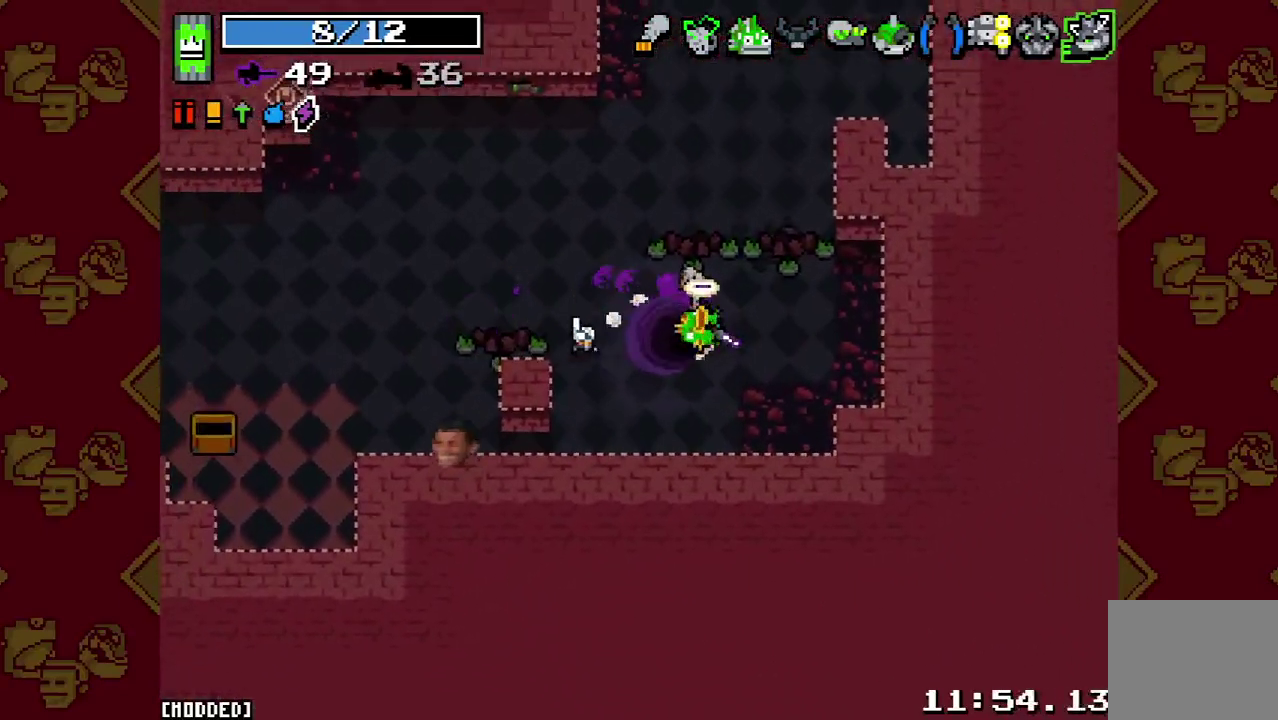
{"buttons": [], "left_stick": "center", "right_stick": "center", "events": []}
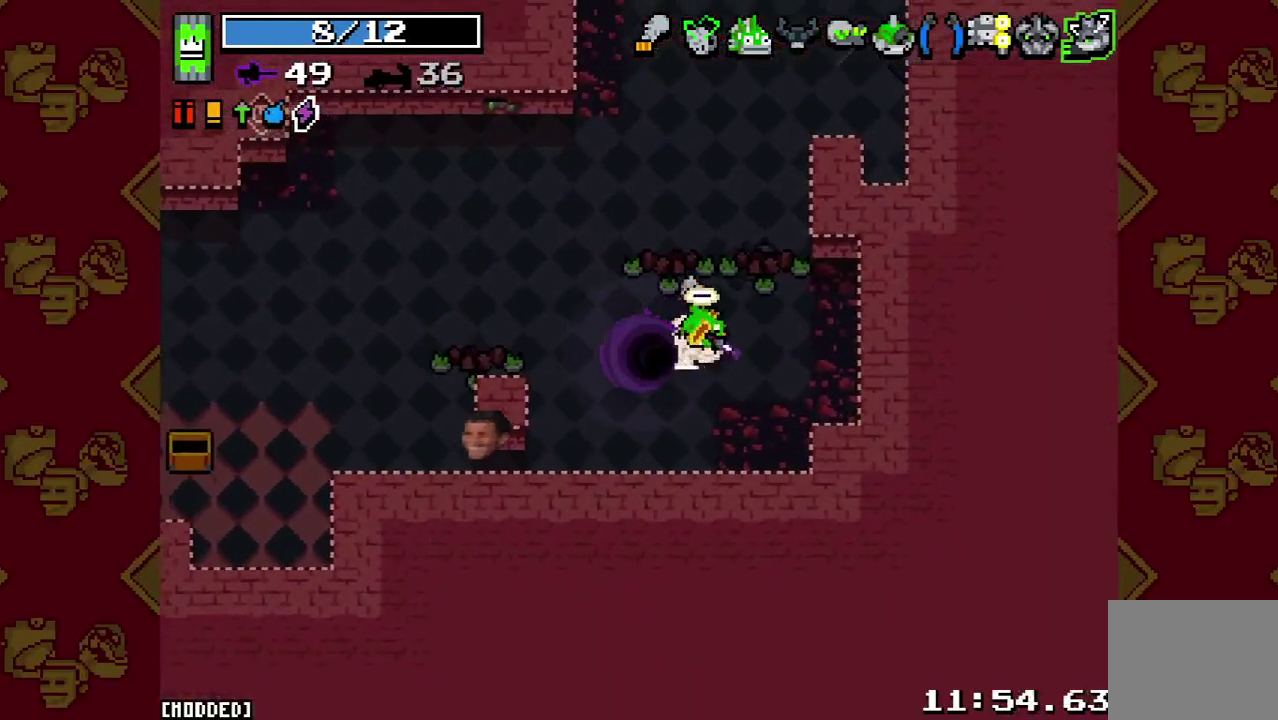
{"buttons": [], "left_stick": "center", "right_stick": "center", "events": []}
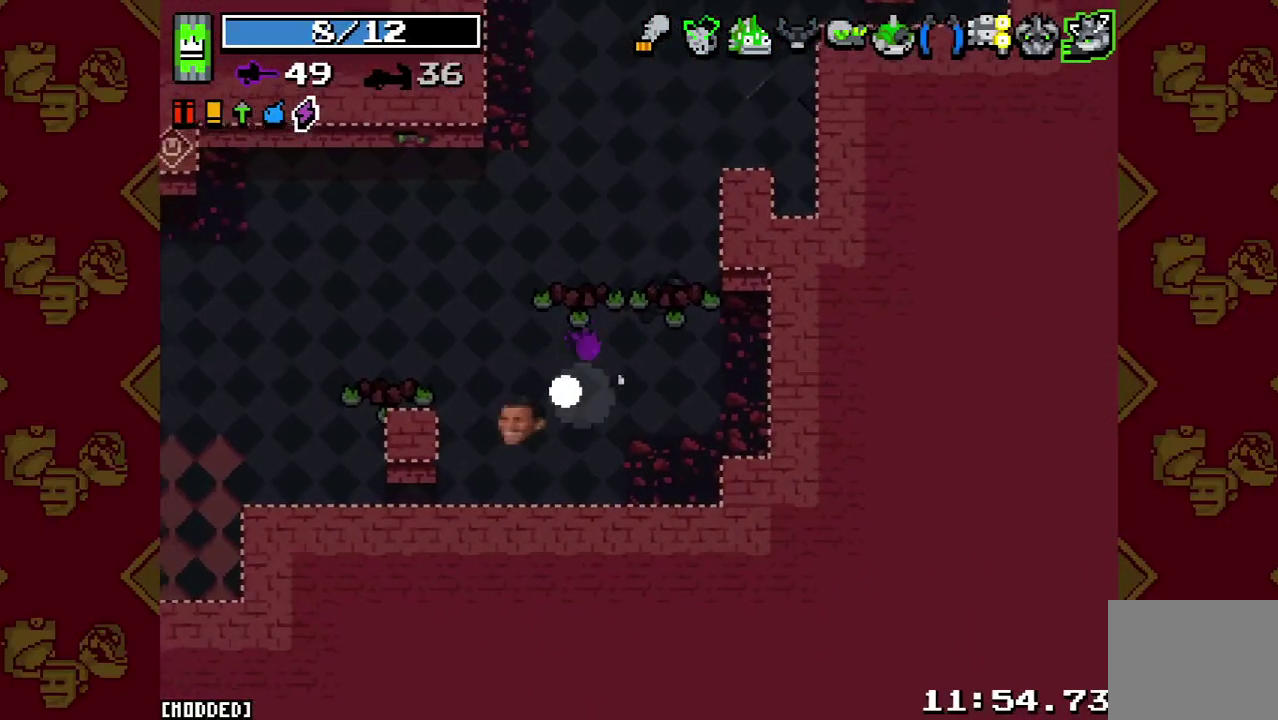
{"buttons": [], "left_stick": "center", "right_stick": "center", "events": []}
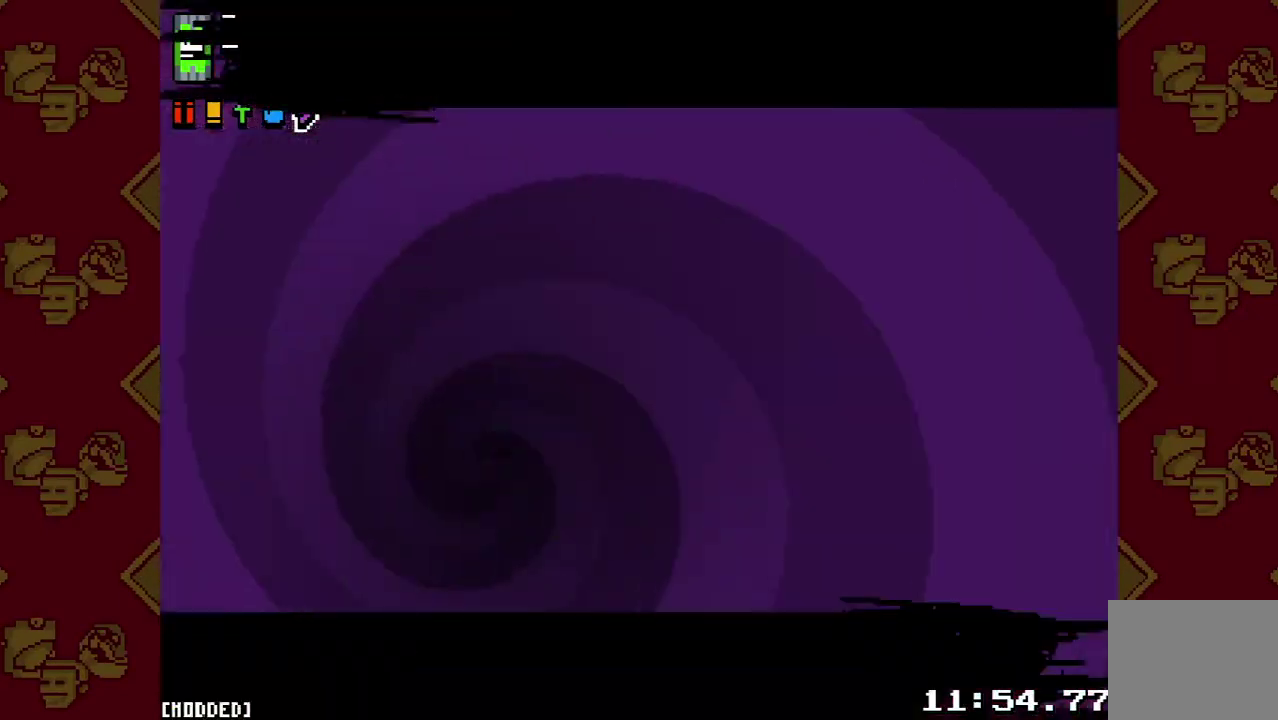
{"buttons": ["L2"], "left_stick": "up", "right_stick": "center", "events": [[100, "left_stick", "up-left"], [400, "left_stick", "up"], [500, "L2", "down"]]}
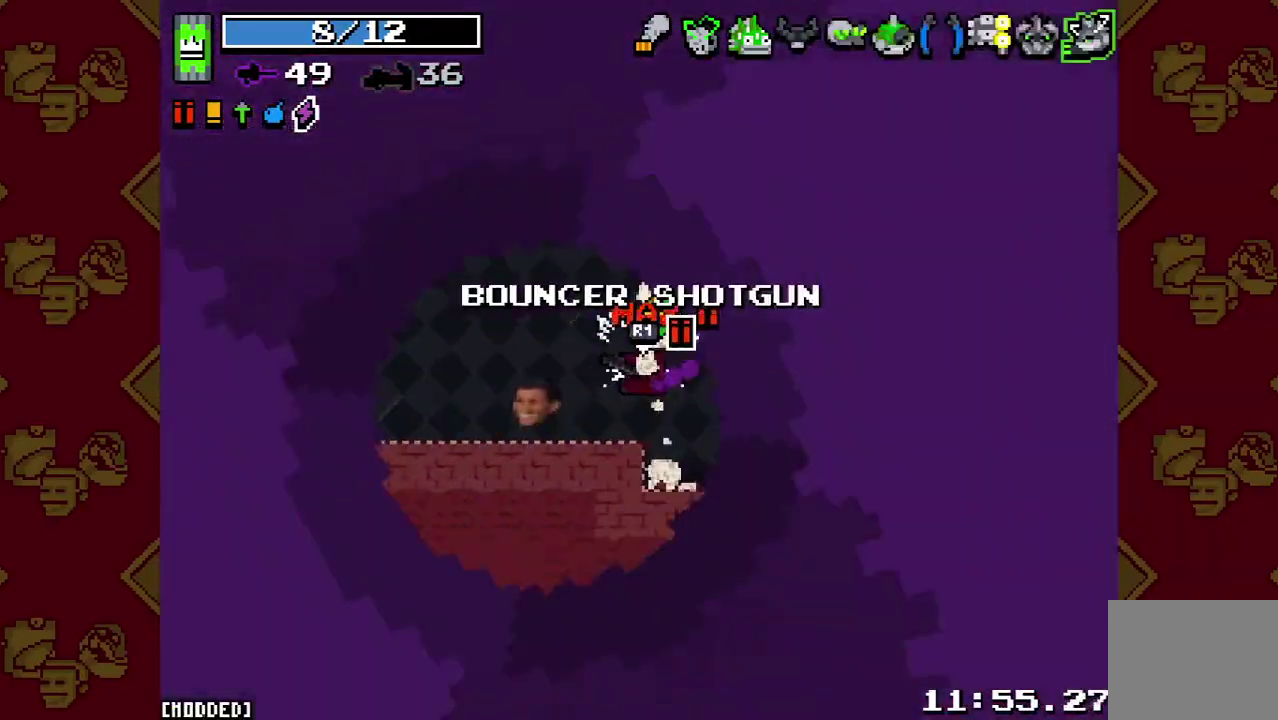
{"buttons": ["L2"], "left_stick": "up", "right_stick": "center", "events": [[167, "L2", "up"], [400, "L2", "down"]]}
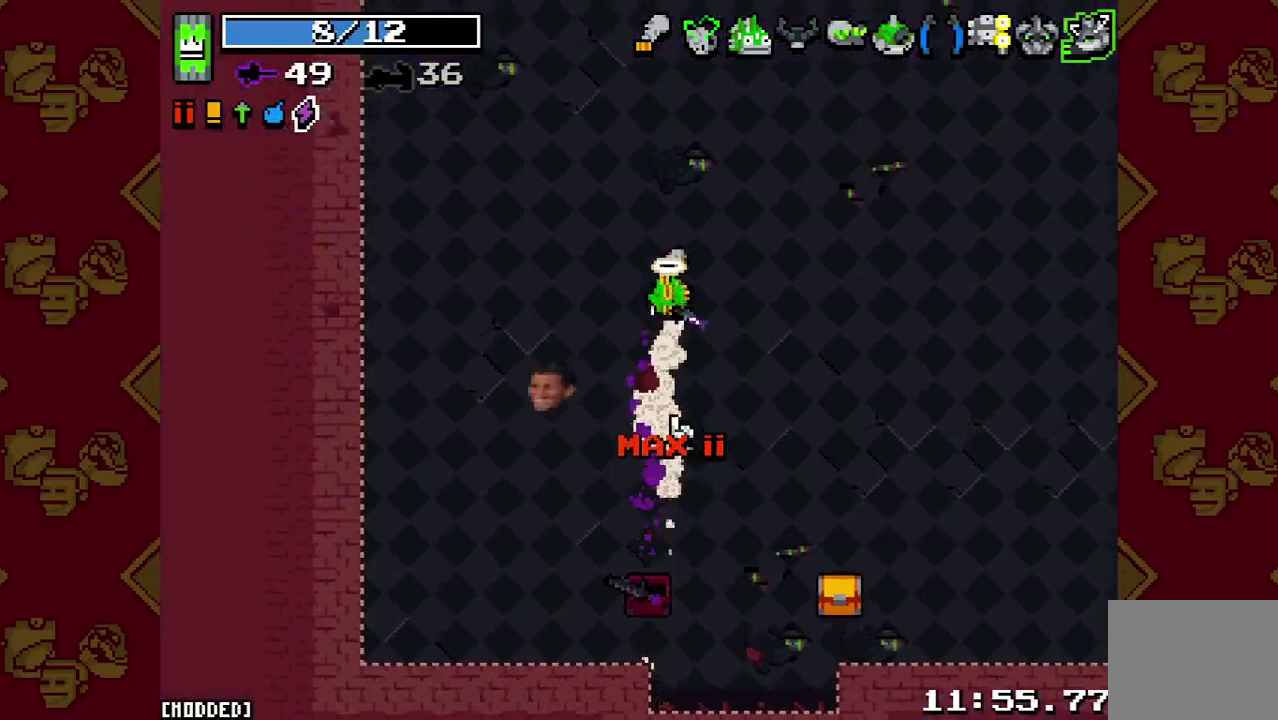
{"buttons": [], "left_stick": "up", "right_stick": "up", "events": [[67, "L2", "up"], [300, "L2", "down"], [333, "right_stick", "up"], [467, "L2", "up"]]}
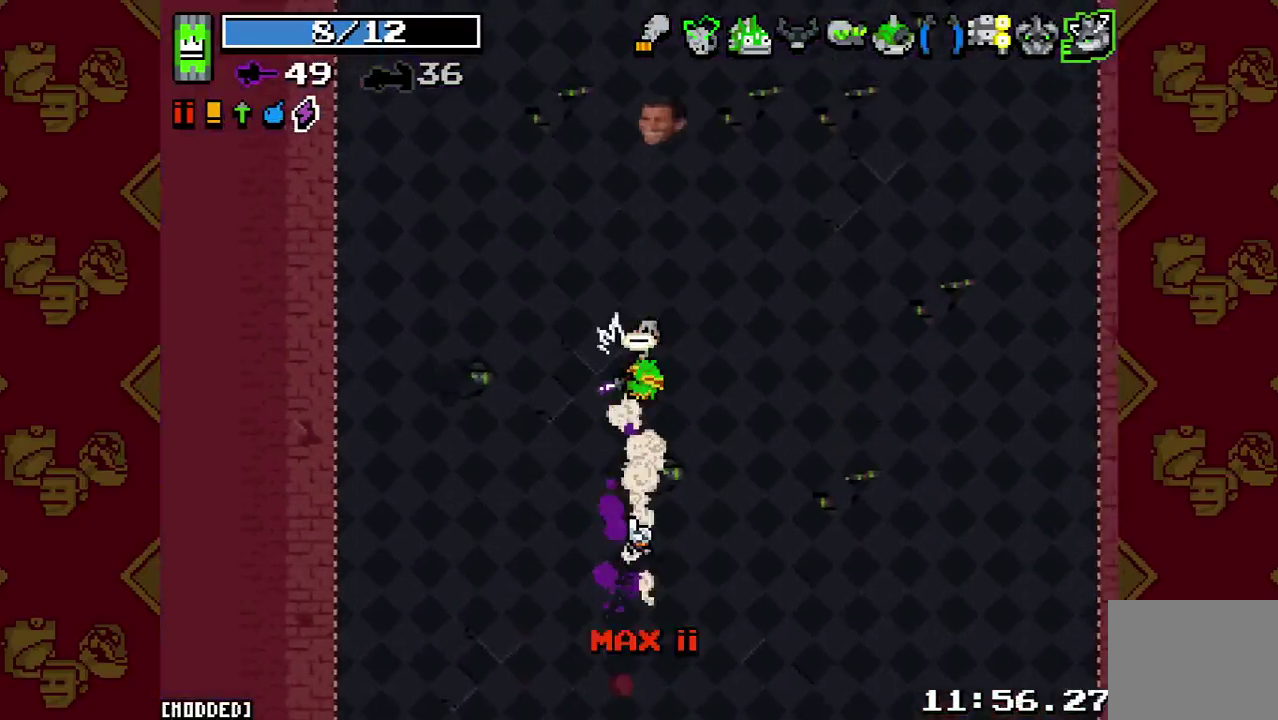
{"buttons": [], "left_stick": "up", "right_stick": "up", "events": [[200, "L2", "down"], [367, "L2", "up"]]}
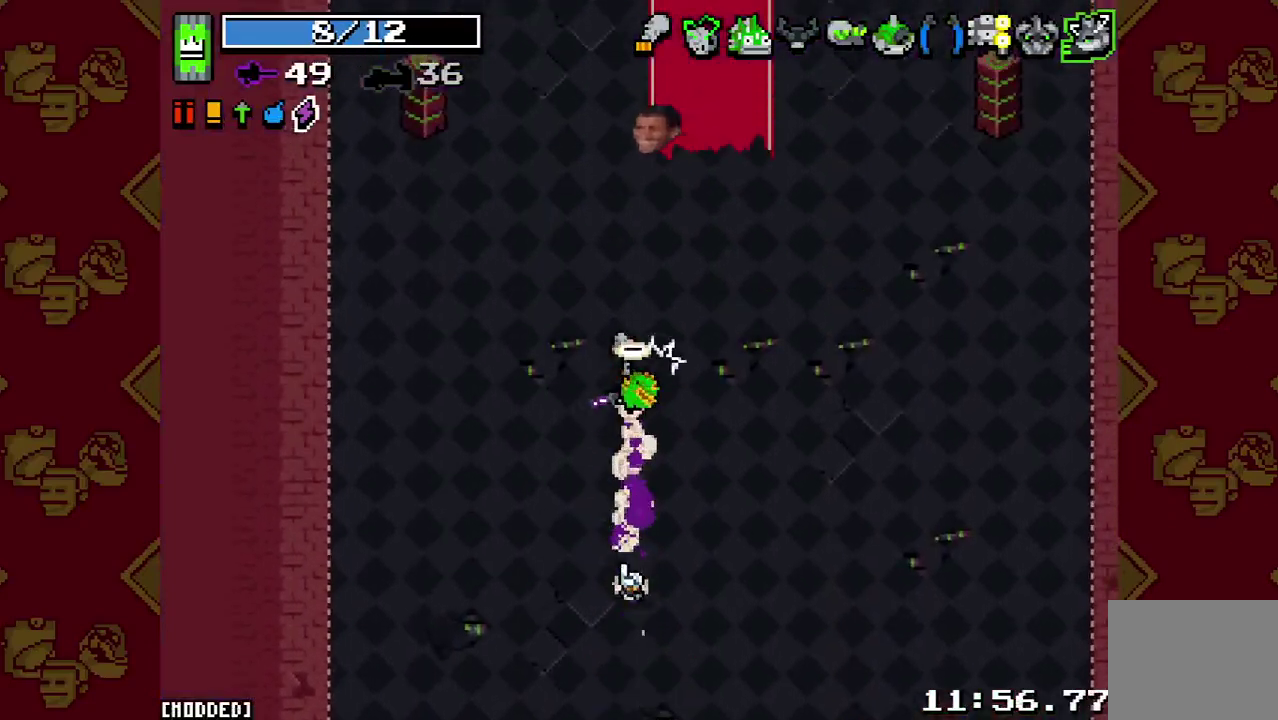
{"buttons": [], "left_stick": "up", "right_stick": "up", "events": [[100, "L2", "down"], [267, "L2", "up"]]}
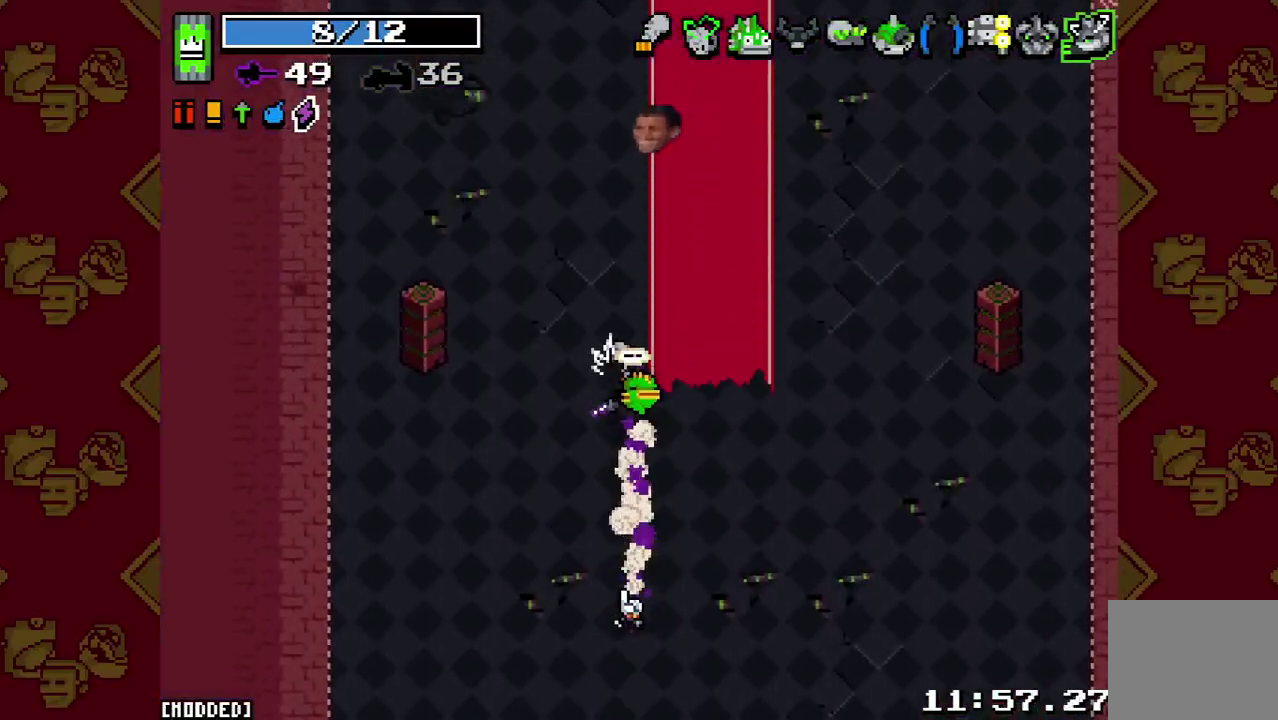
{"buttons": ["L2"], "left_stick": "up", "right_stick": "up", "events": [[33, "L2", "down"], [167, "L2", "up"], [433, "L2", "down"]]}